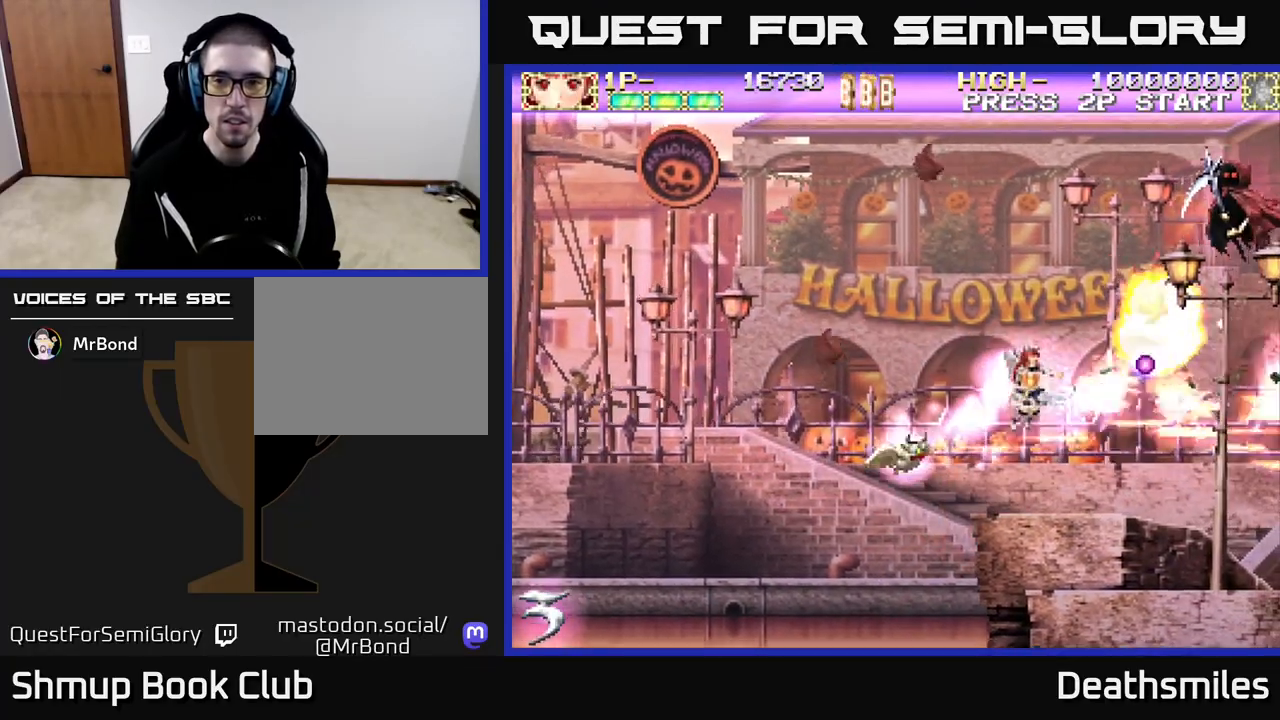
Gameplay with a controller (Xbox layout); each line is a JSON object with the inputs held at the frame after it. "events" lists button and stick changes between this image and that frame as [ms after this image, input, new state], when the widget could be followed in between. Not read: left_stick right_stick.
{"buttons": ["R2", "DPAD_UP"], "events": []}
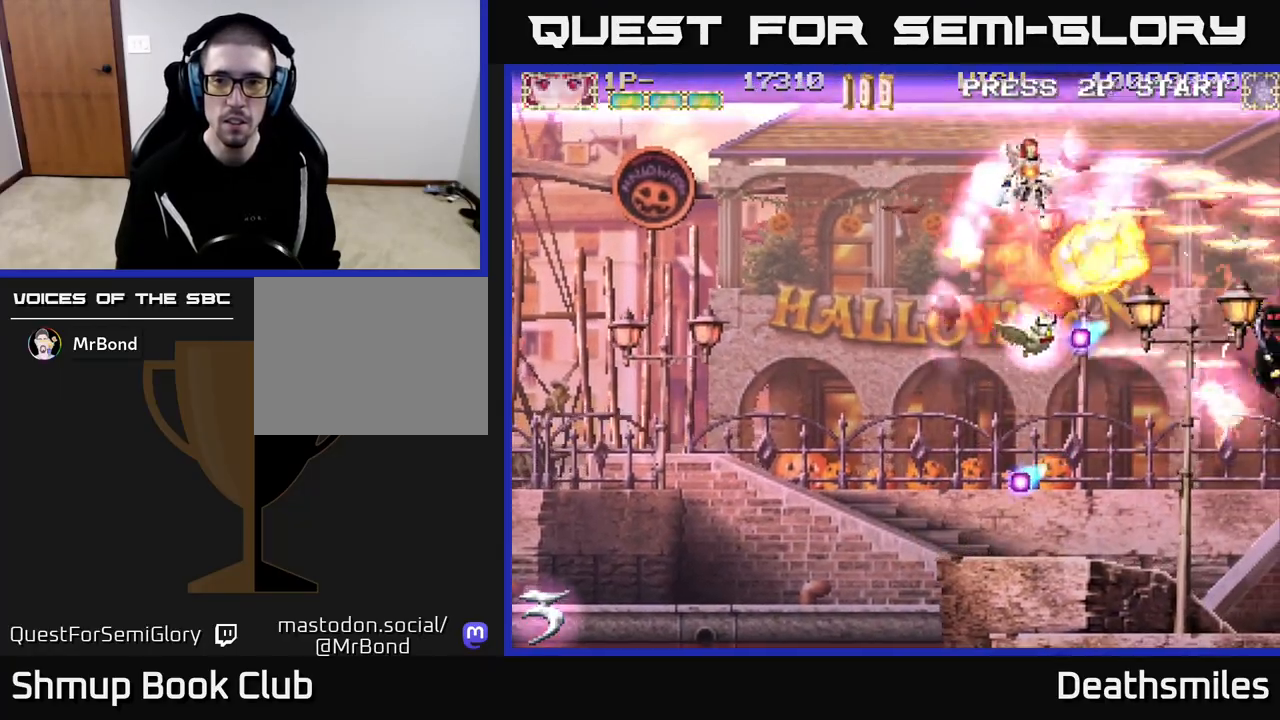
{"buttons": ["R2", "DPAD_DOWN"], "events": [[133, "DPAD_UP", "up"], [183, "DPAD_DOWN", "down"], [233, "R2", "up"], [317, "DPAD_RIGHT", "down"], [383, "DPAD_RIGHT", "up"], [400, "R2", "down"]]}
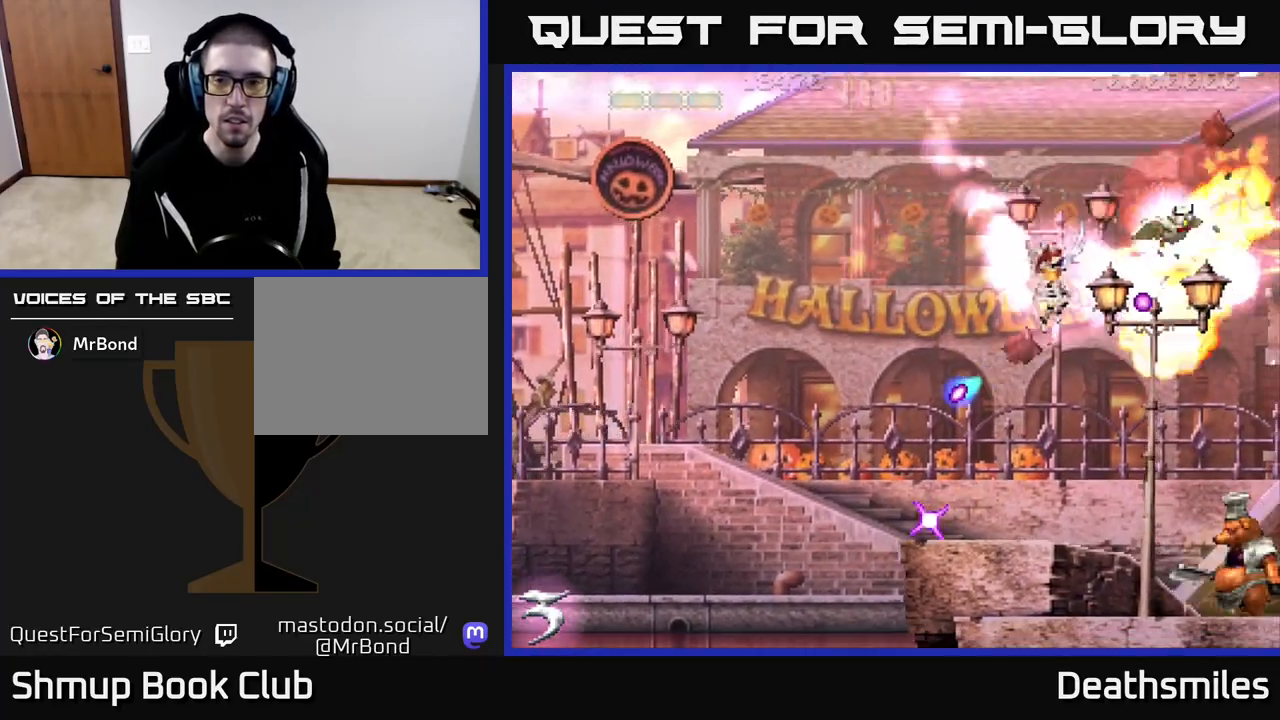
{"buttons": ["R2"], "events": [[467, "DPAD_DOWN", "up"]]}
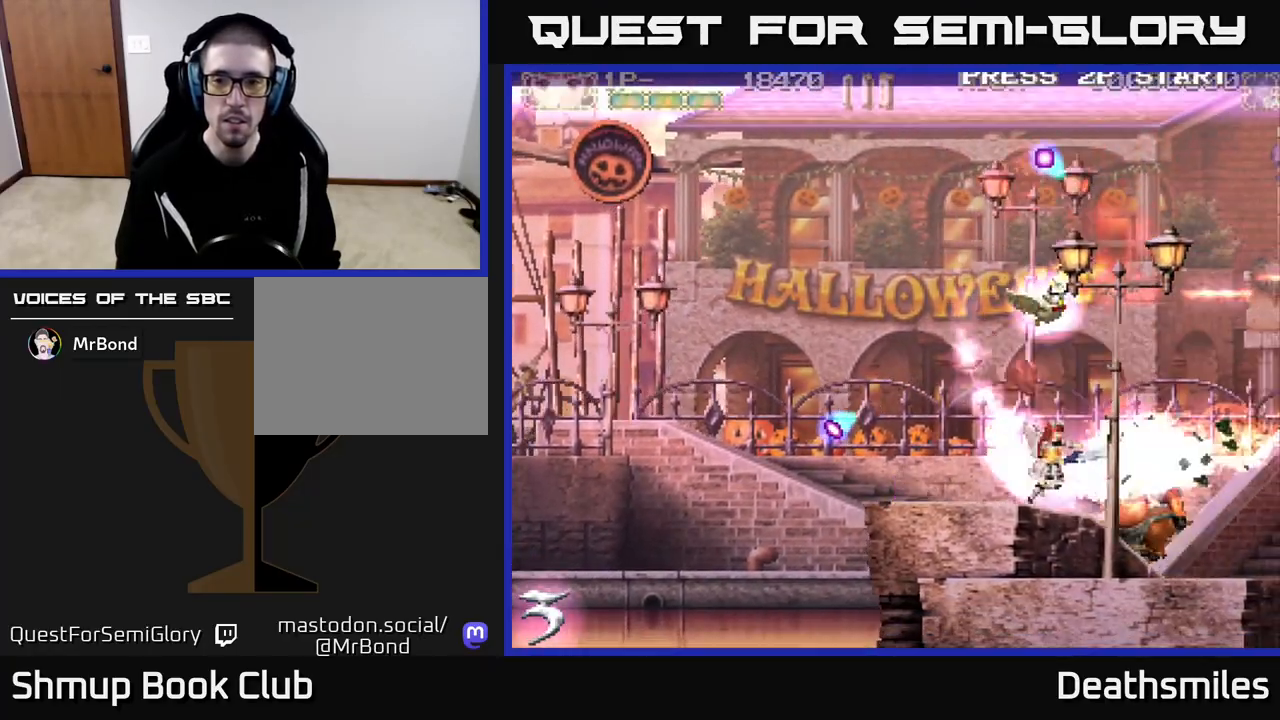
{"buttons": ["R2"], "events": [[150, "DPAD_LEFT", "down"], [317, "DPAD_LEFT", "up"]]}
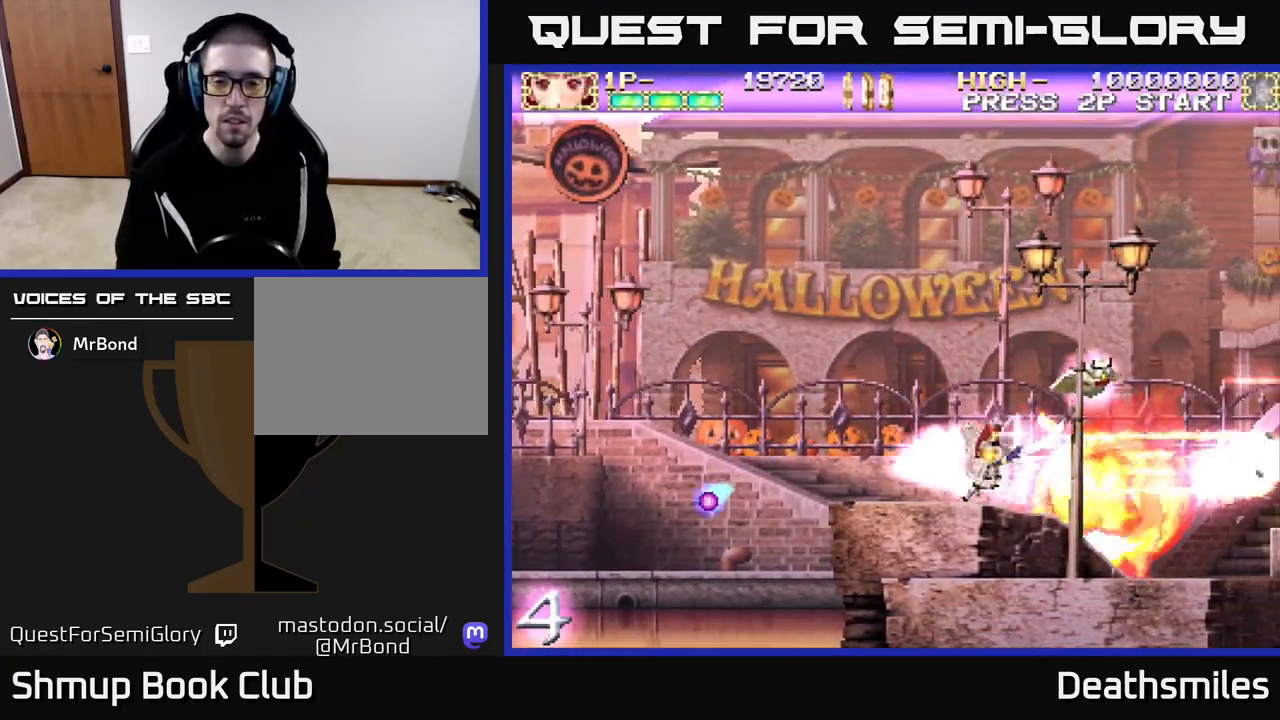
{"buttons": ["R2", "DPAD_UP", "DPAD_LEFT"], "events": [[17, "DPAD_RIGHT", "down"], [150, "DPAD_RIGHT", "up"], [150, "DPAD_UP", "down"], [217, "DPAD_LEFT", "down"]]}
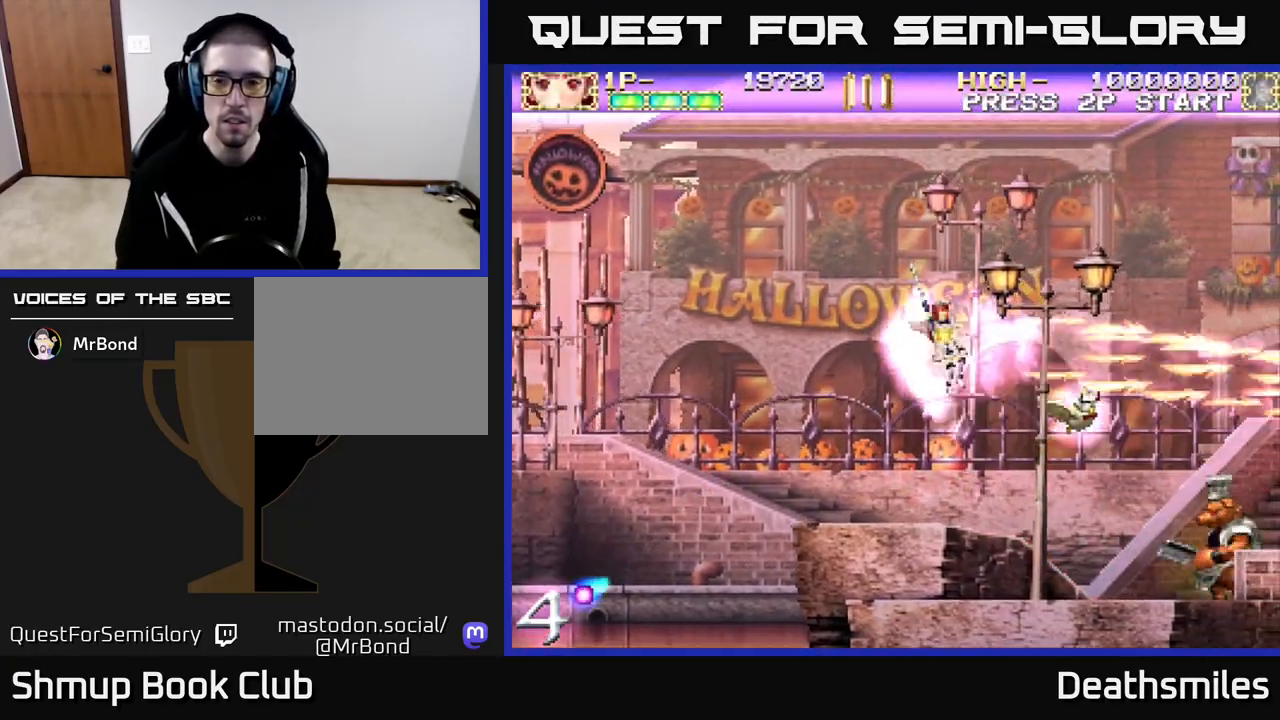
{"buttons": ["A"], "events": [[83, "DPAD_UP", "up"], [83, "R2", "up"], [167, "A", "down"], [183, "DPAD_LEFT", "up"], [200, "DPAD_DOWN", "down"], [283, "DPAD_RIGHT", "down"], [367, "DPAD_DOWN", "up"], [367, "DPAD_RIGHT", "up"]]}
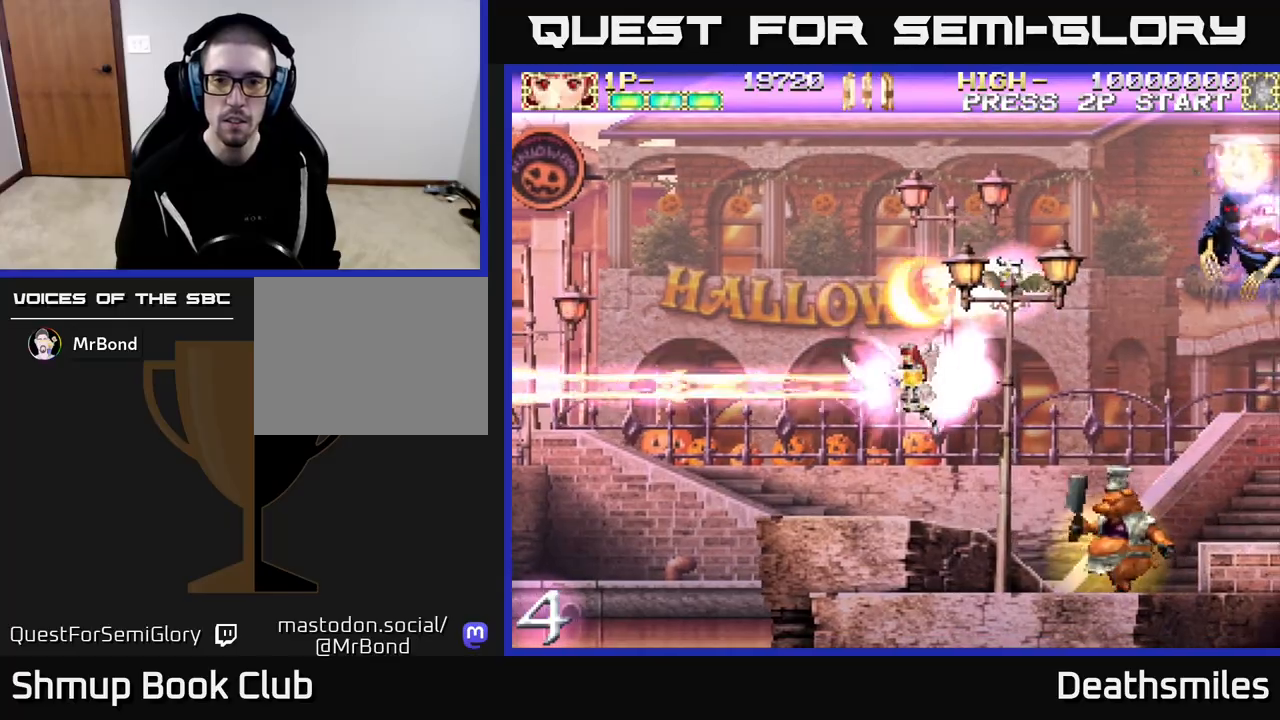
{"buttons": ["B"], "events": [[50, "A", "up"], [117, "B", "down"], [117, "DPAD_LEFT", "down"], [300, "DPAD_LEFT", "up"], [317, "DPAD_DOWN", "down"], [450, "DPAD_DOWN", "up"]]}
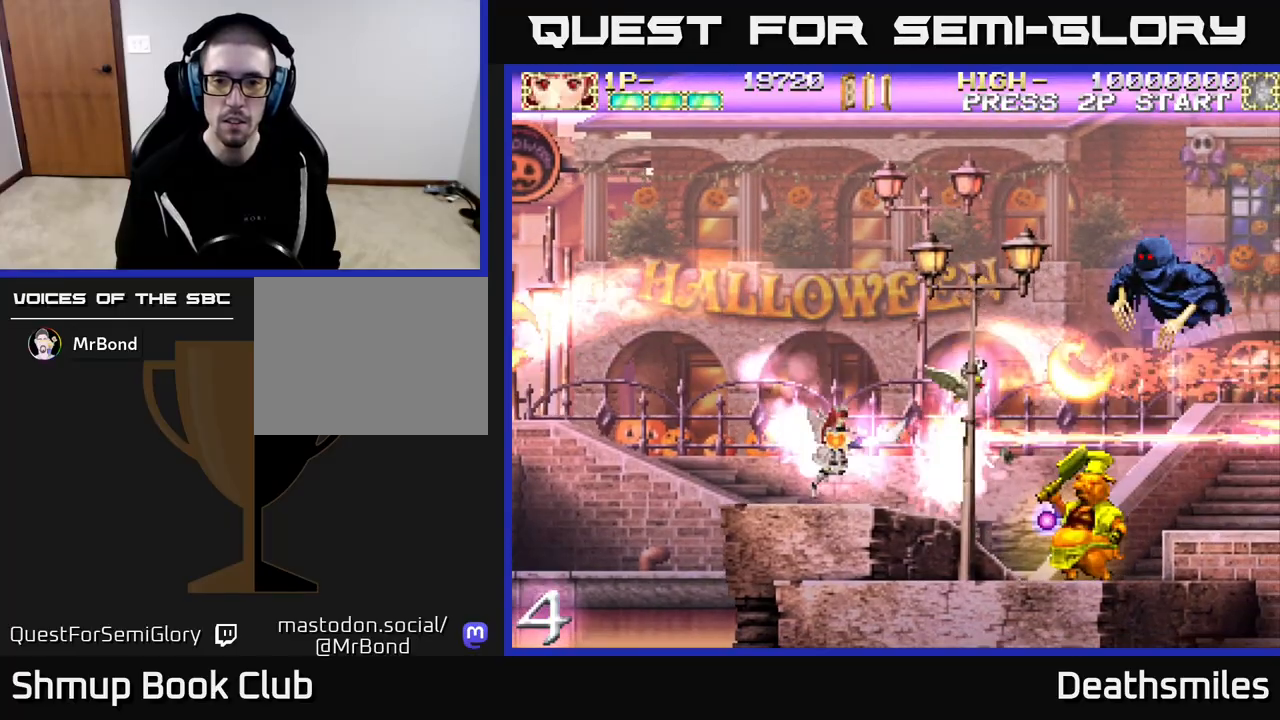
{"buttons": ["B", "DPAD_UP", "DPAD_LEFT"], "events": [[217, "DPAD_DOWN", "down"], [300, "DPAD_DOWN", "up"], [300, "DPAD_LEFT", "down"], [367, "DPAD_UP", "down"]]}
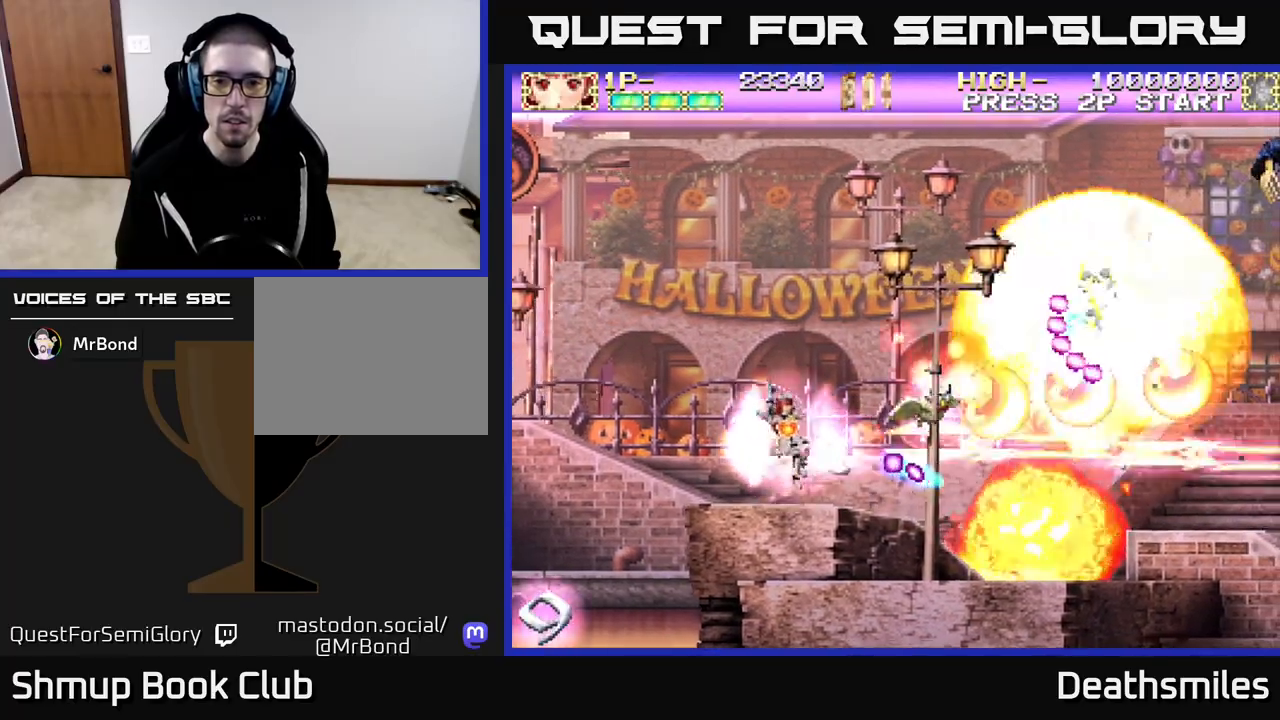
{"buttons": ["B", "DPAD_UP"], "events": [[33, "DPAD_LEFT", "up"], [150, "DPAD_LEFT", "down"], [300, "DPAD_LEFT", "up"]]}
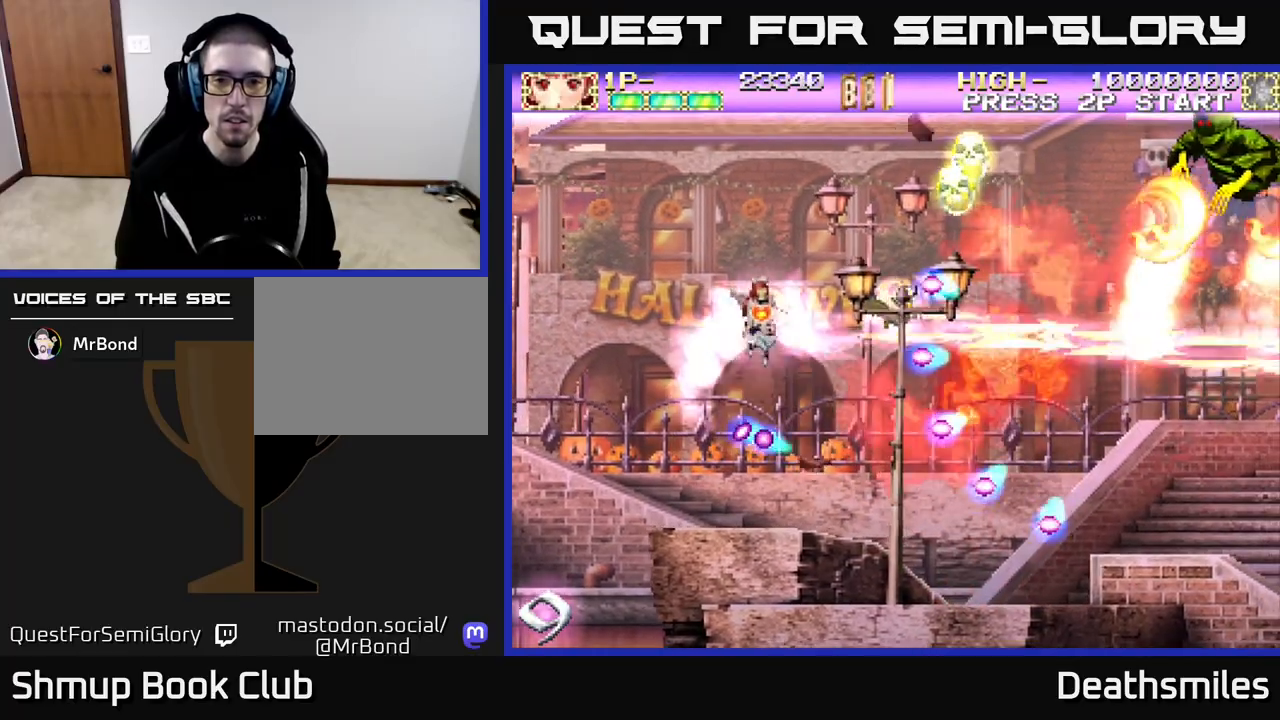
{"buttons": ["B", "DPAD_UP"], "events": [[317, "DPAD_RIGHT", "down"], [500, "DPAD_RIGHT", "up"]]}
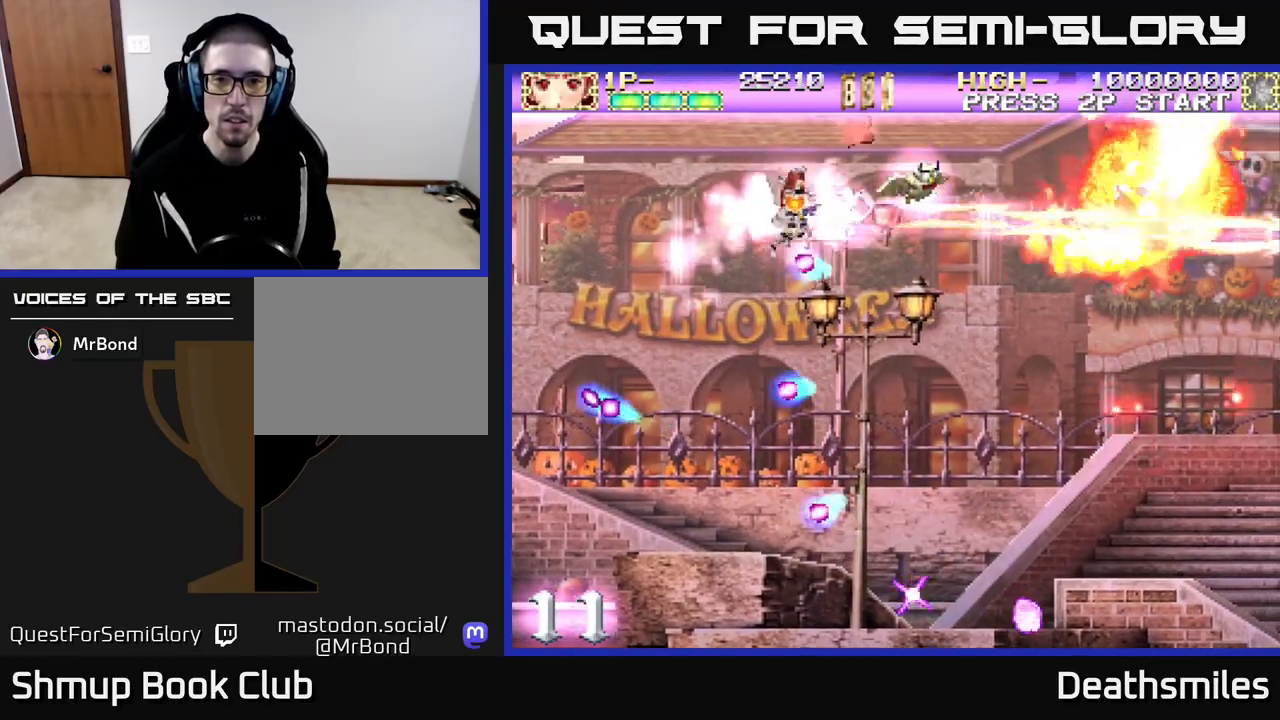
{"buttons": ["DPAD_DOWN", "DPAD_RIGHT"], "events": [[133, "DPAD_RIGHT", "down"], [167, "DPAD_UP", "up"], [283, "B", "up"], [283, "DPAD_DOWN", "down"]]}
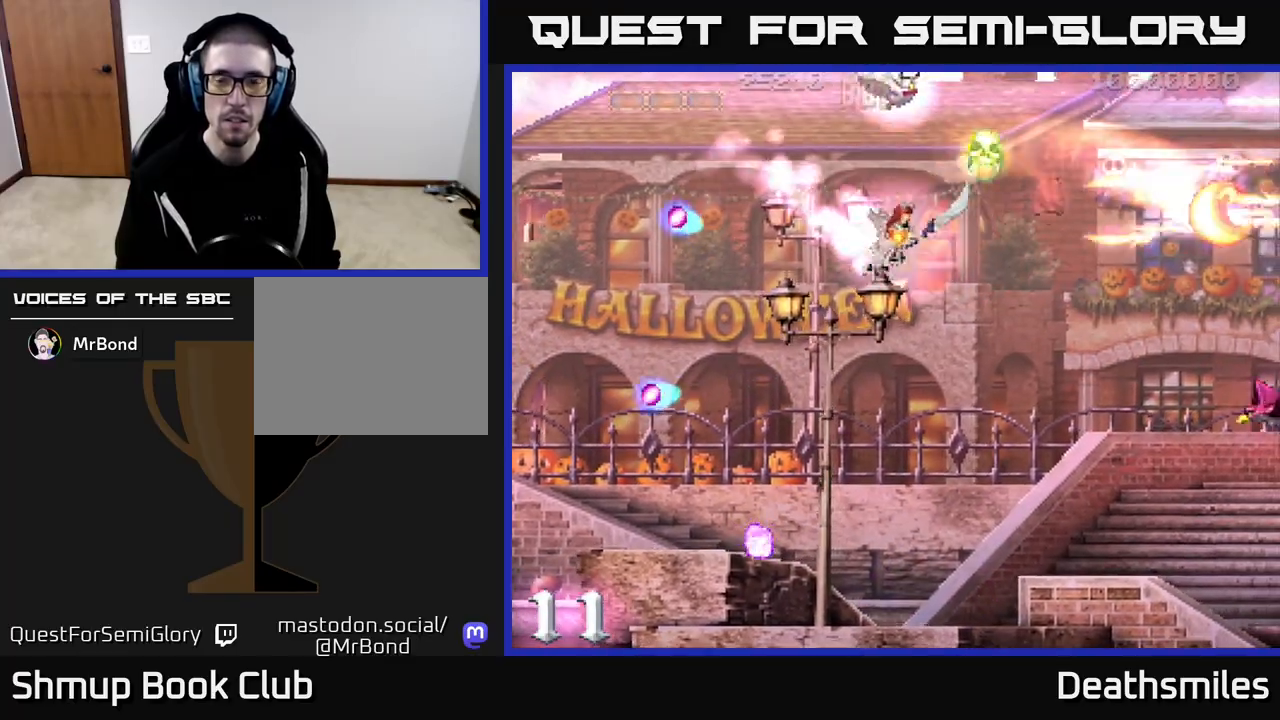
{"buttons": ["R2", "DPAD_DOWN"], "events": [[217, "DPAD_RIGHT", "up"], [250, "DPAD_DOWN", "up"], [267, "R2", "down"], [450, "DPAD_DOWN", "down"]]}
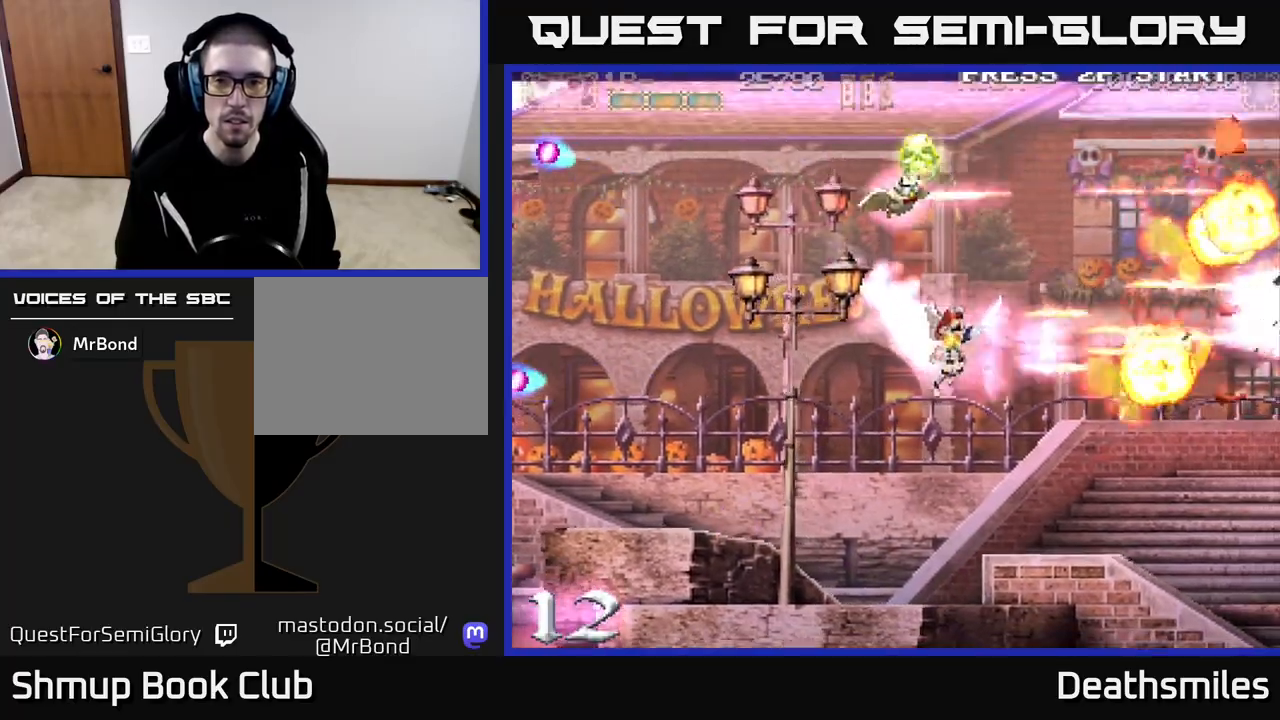
{"buttons": ["DPAD_UP"], "events": [[183, "R2", "up"], [300, "DPAD_DOWN", "up"], [333, "DPAD_UP", "down"]]}
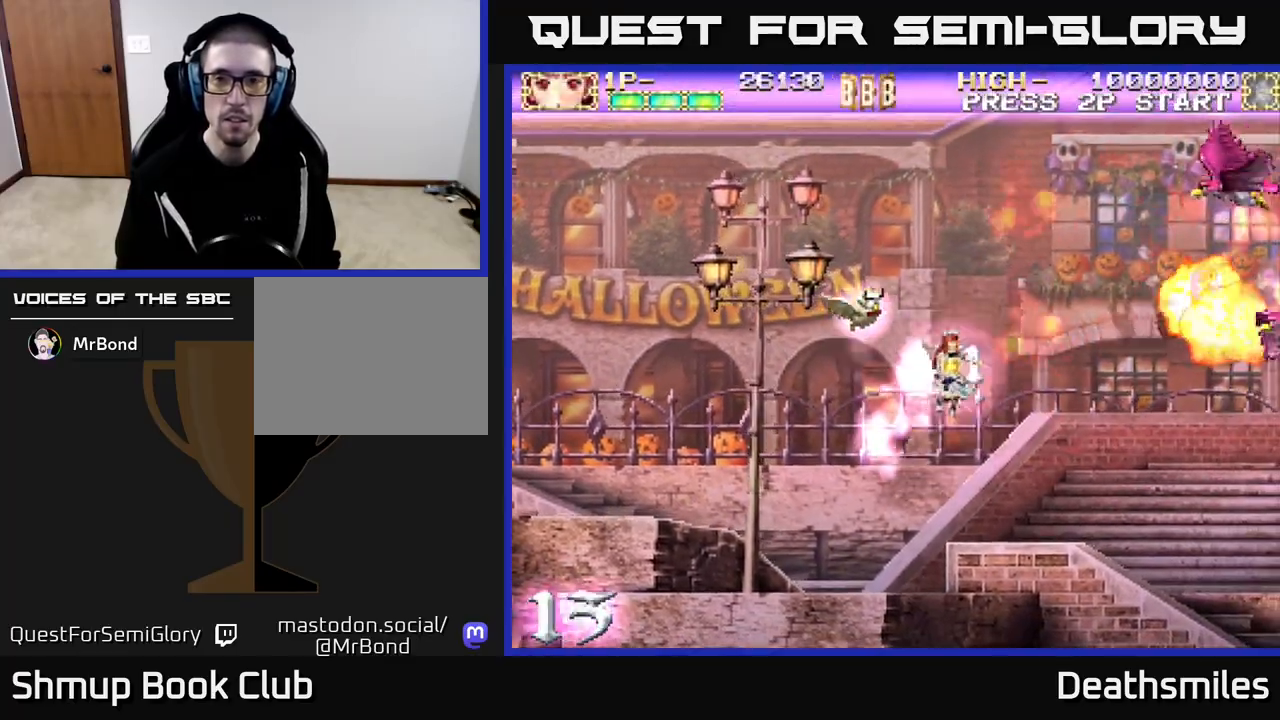
{"buttons": ["R2"], "events": [[233, "R2", "down"], [500, "DPAD_UP", "up"]]}
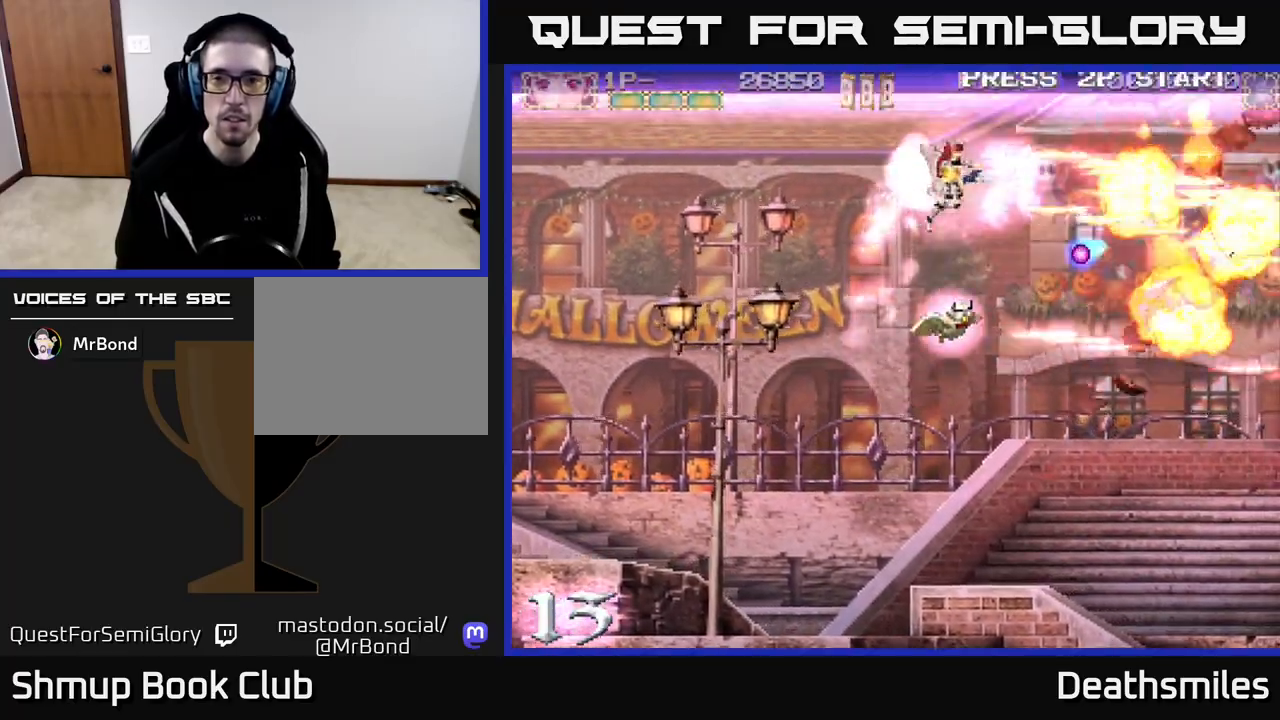
{"buttons": ["DPAD_UP", "DPAD_LEFT"], "events": [[33, "R2", "up"], [50, "DPAD_DOWN", "down"], [250, "DPAD_LEFT", "down"], [283, "DPAD_DOWN", "up"], [483, "DPAD_UP", "down"]]}
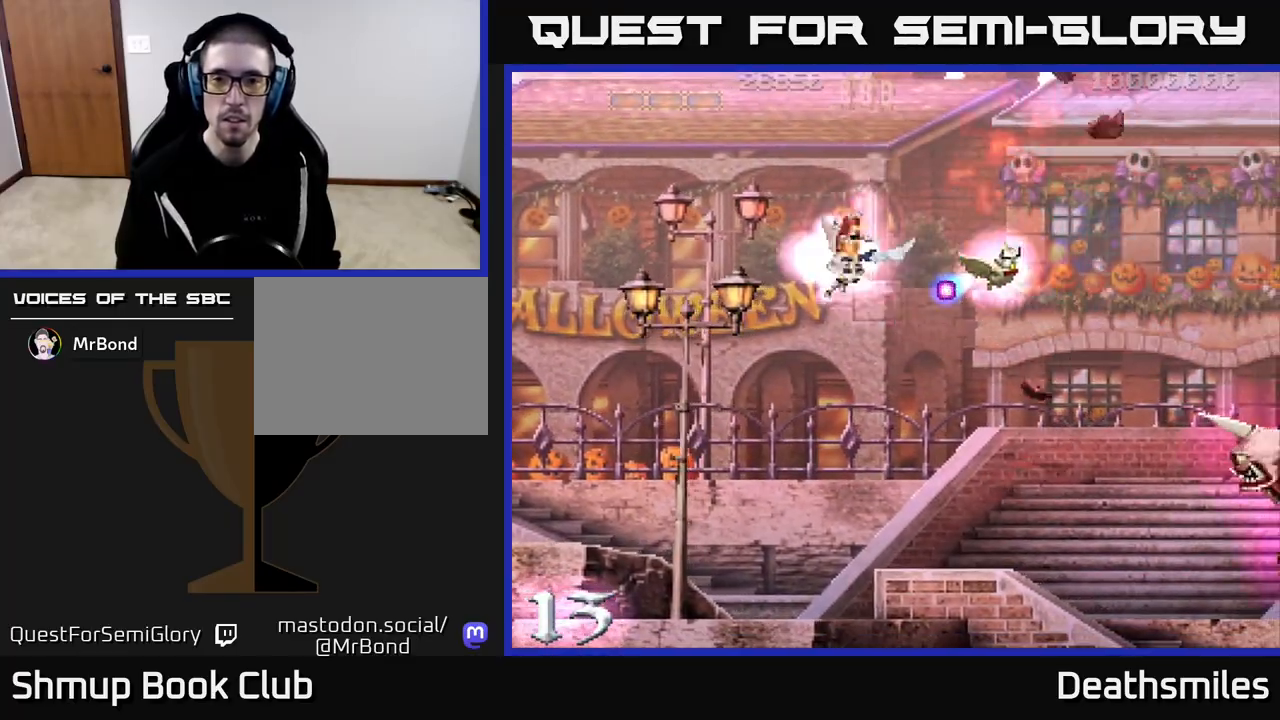
{"buttons": ["R2", "DPAD_DOWN"], "events": [[17, "DPAD_LEFT", "up"], [67, "DPAD_UP", "up"], [83, "DPAD_RIGHT", "down"], [400, "DPAD_RIGHT", "up"], [433, "DPAD_DOWN", "down"], [433, "R2", "down"]]}
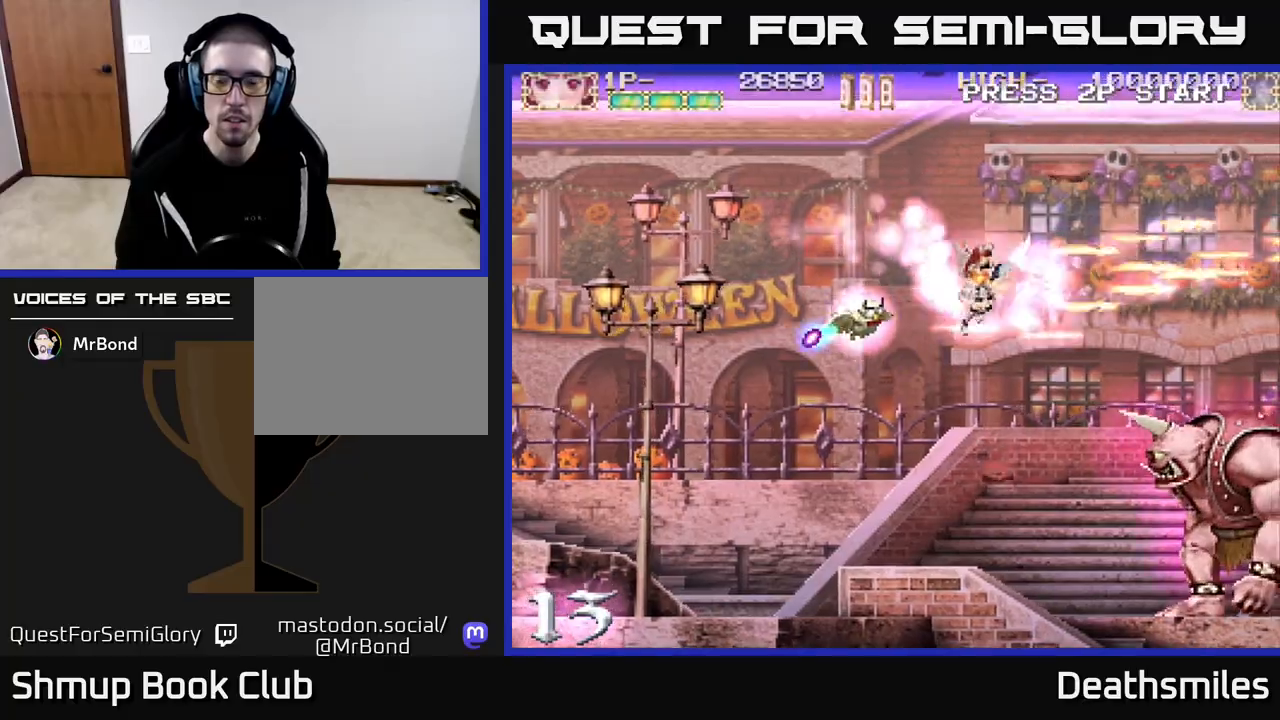
{"buttons": ["R2", "DPAD_LEFT"], "events": [[467, "DPAD_DOWN", "up"], [467, "DPAD_LEFT", "down"]]}
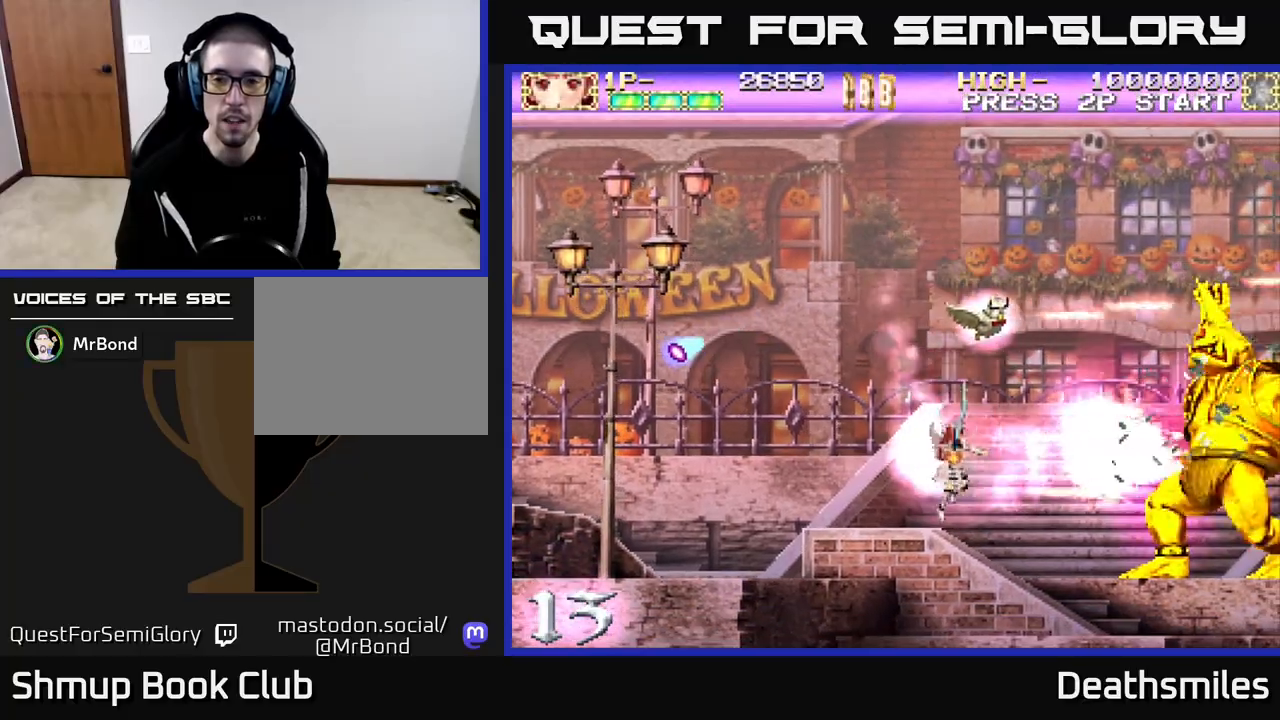
{"buttons": ["A", "B", "DPAD_UP", "DPAD_LEFT"], "events": [[150, "R2", "up"], [183, "DPAD_LEFT", "up"], [200, "A", "down"], [200, "B", "down"], [333, "DPAD_LEFT", "down"], [350, "DPAD_UP", "down"]]}
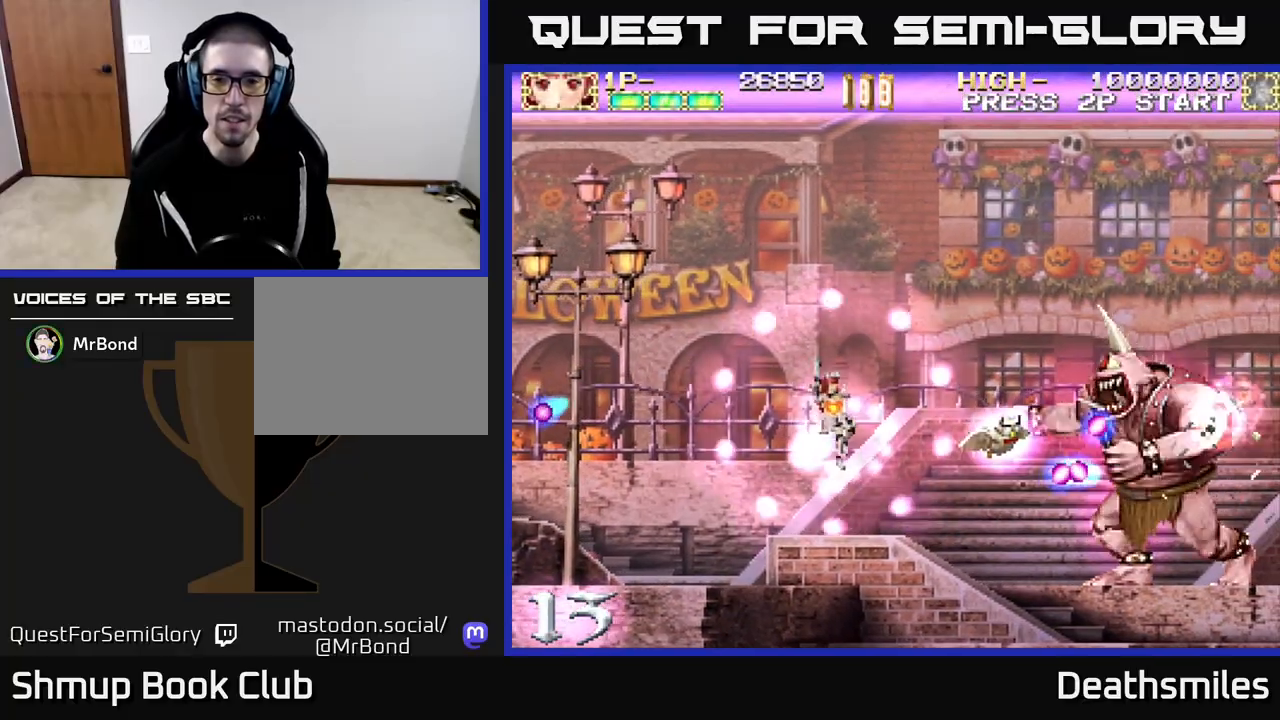
{"buttons": ["A", "B", "DPAD_RIGHT"], "events": [[183, "DPAD_LEFT", "up"], [317, "DPAD_UP", "up"], [333, "DPAD_RIGHT", "down"]]}
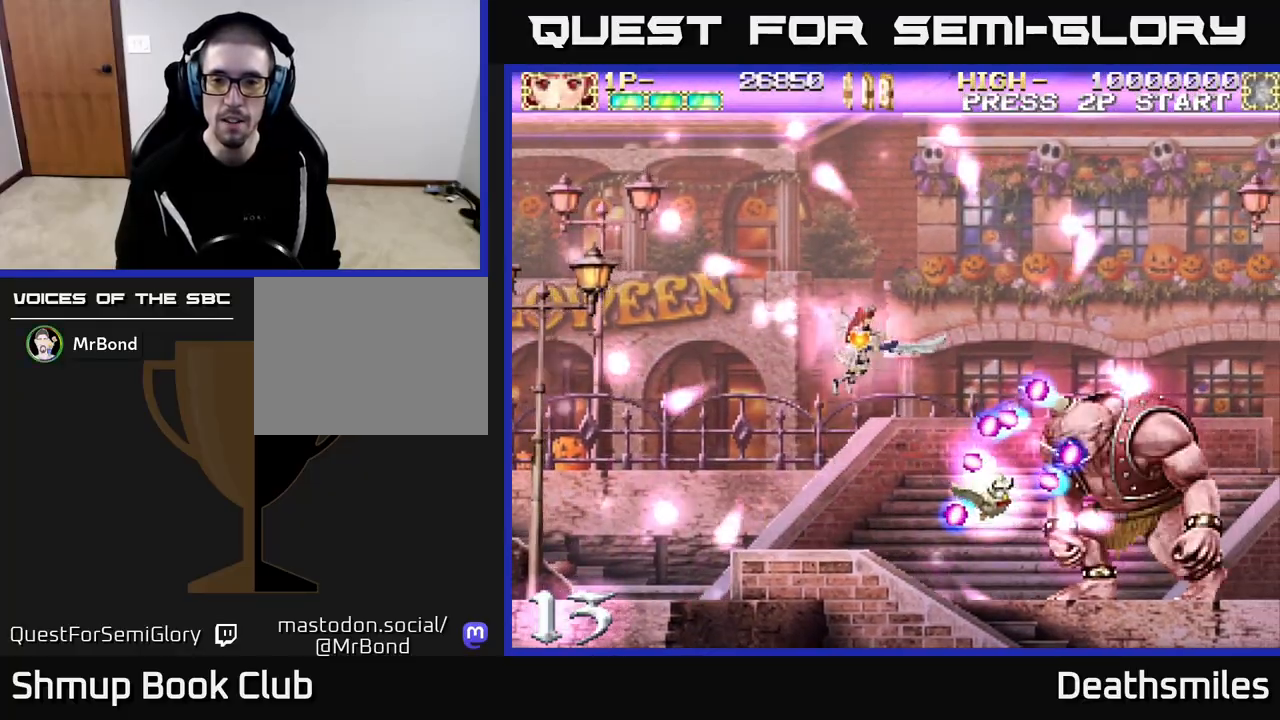
{"buttons": ["A", "B", "DPAD_RIGHT"], "events": [[167, "DPAD_RIGHT", "up"], [167, "DPAD_UP", "down"], [433, "DPAD_RIGHT", "down"], [433, "DPAD_UP", "up"]]}
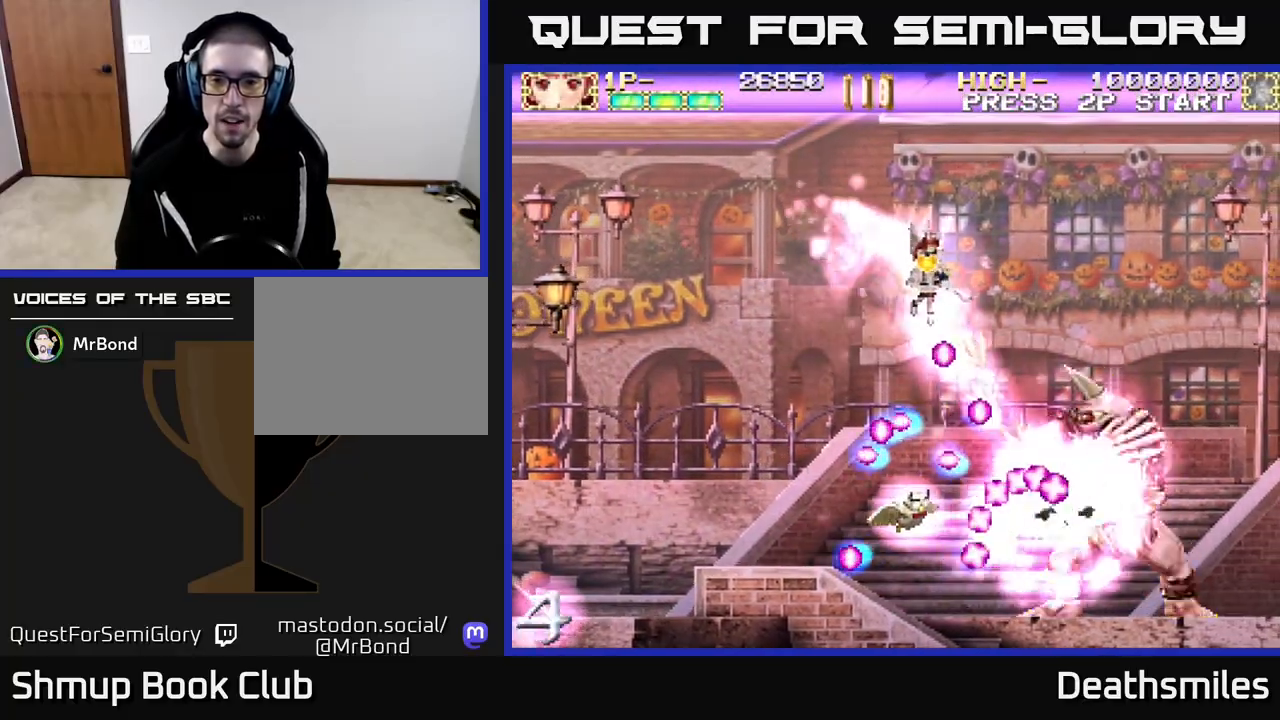
{"buttons": ["A", "B", "DPAD_UP", "DPAD_LEFT"], "events": [[67, "DPAD_UP", "down"], [150, "DPAD_UP", "up"], [300, "DPAD_RIGHT", "up"], [417, "DPAD_LEFT", "down"], [433, "DPAD_UP", "down"]]}
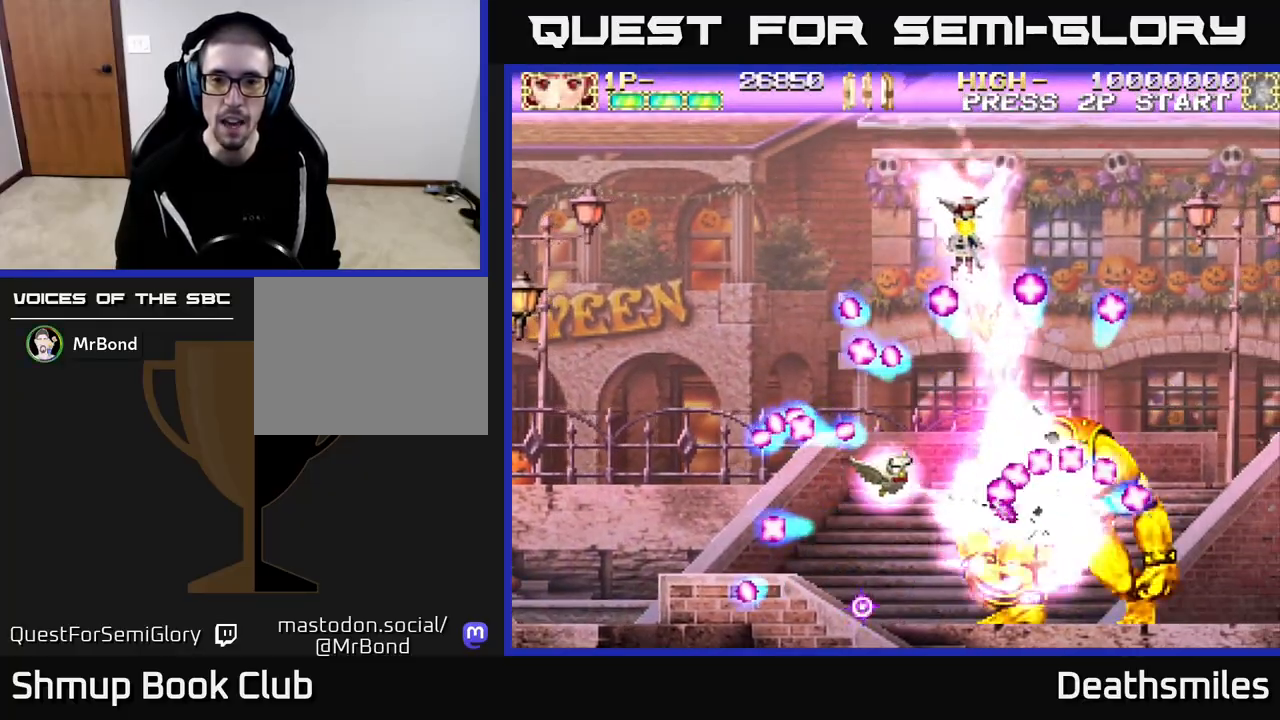
{"buttons": ["A", "B", "DPAD_DOWN", "DPAD_LEFT"], "events": [[150, "DPAD_LEFT", "up"], [200, "DPAD_RIGHT", "down"], [283, "DPAD_UP", "up"], [300, "DPAD_RIGHT", "up"], [383, "DPAD_DOWN", "down"], [450, "DPAD_LEFT", "down"]]}
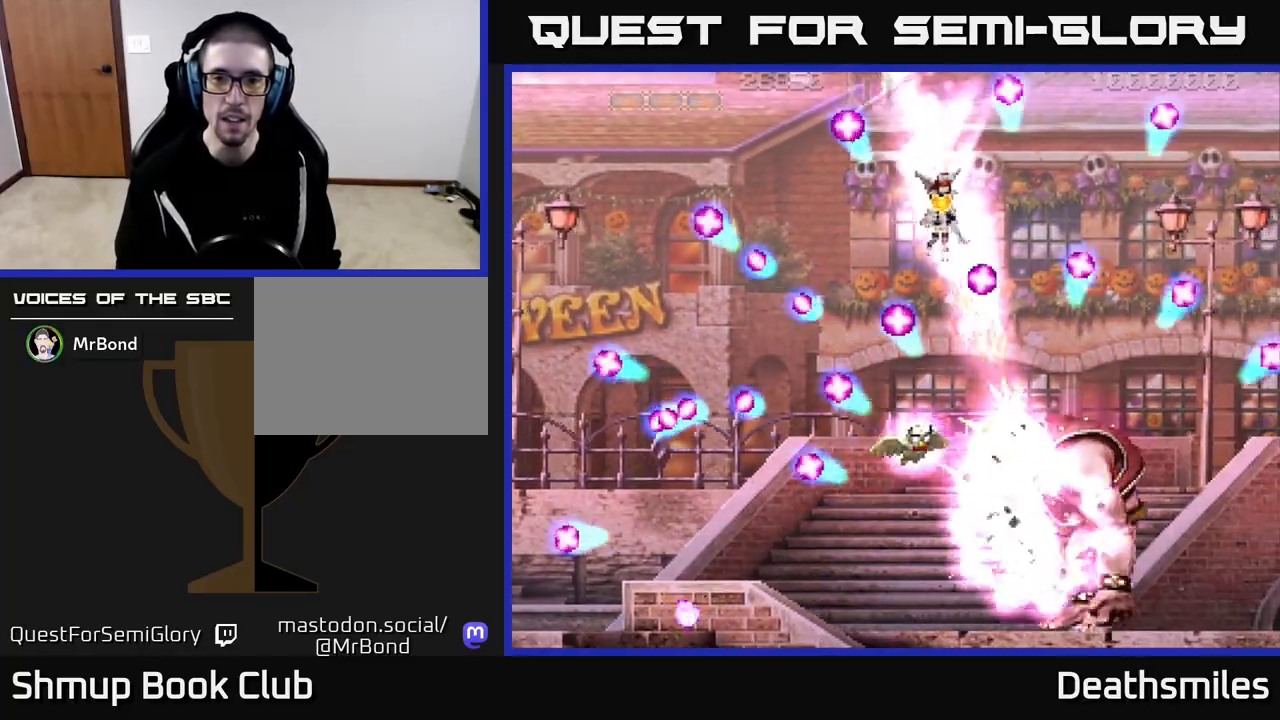
{"buttons": ["A", "B", "DPAD_DOWN"], "events": [[33, "DPAD_DOWN", "up"], [150, "DPAD_DOWN", "down"], [167, "DPAD_LEFT", "up"], [250, "DPAD_RIGHT", "down"], [283, "DPAD_RIGHT", "up"]]}
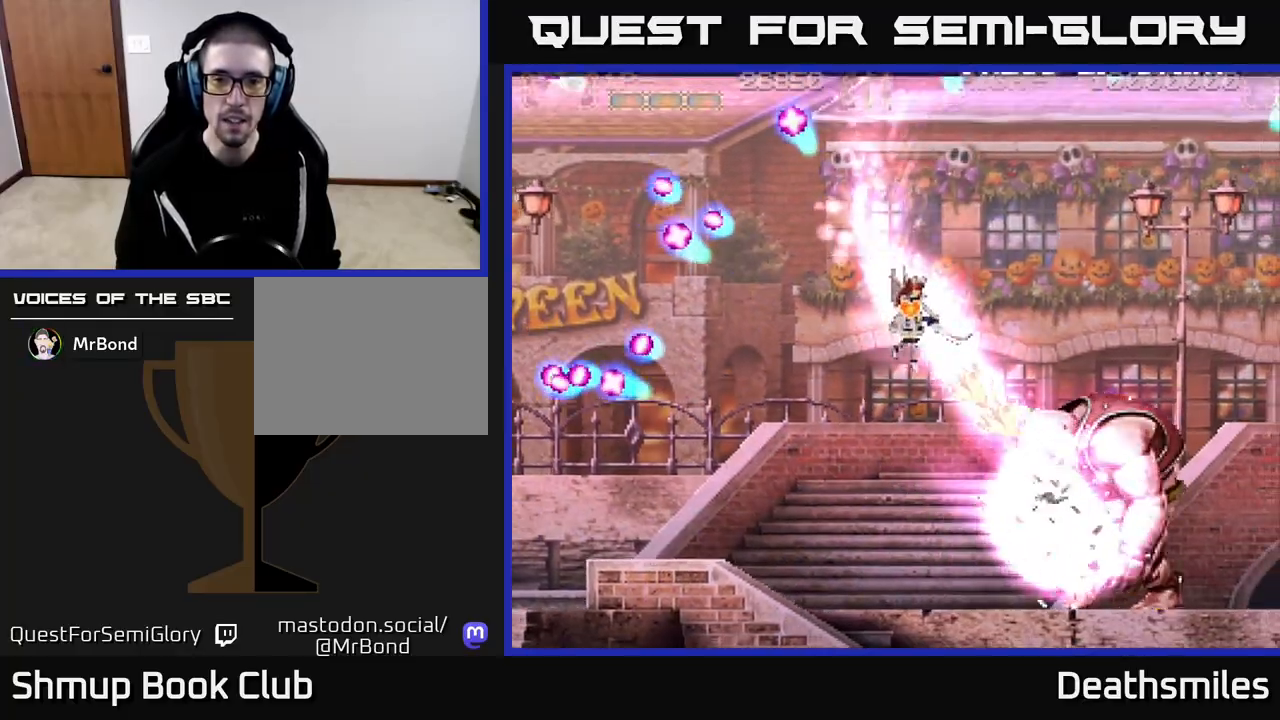
{"buttons": ["A", "B", "DPAD_DOWN"], "events": []}
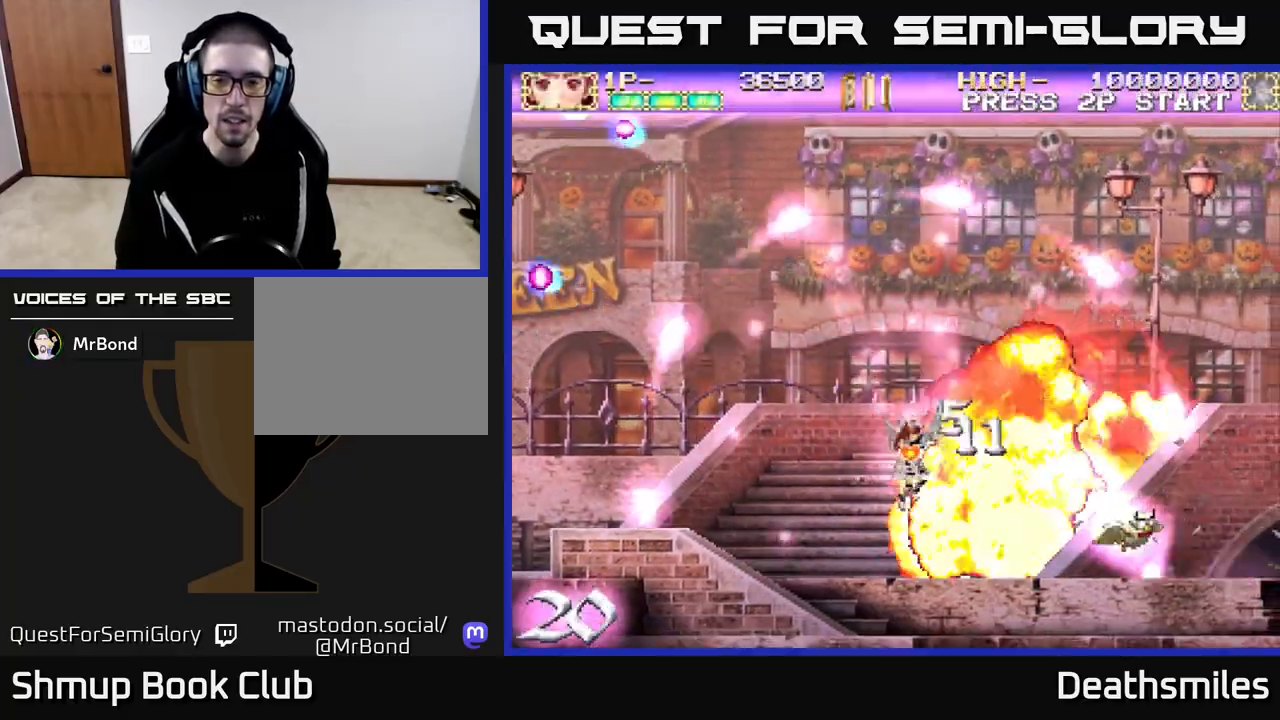
{"buttons": ["R2", "DPAD_UP"]}
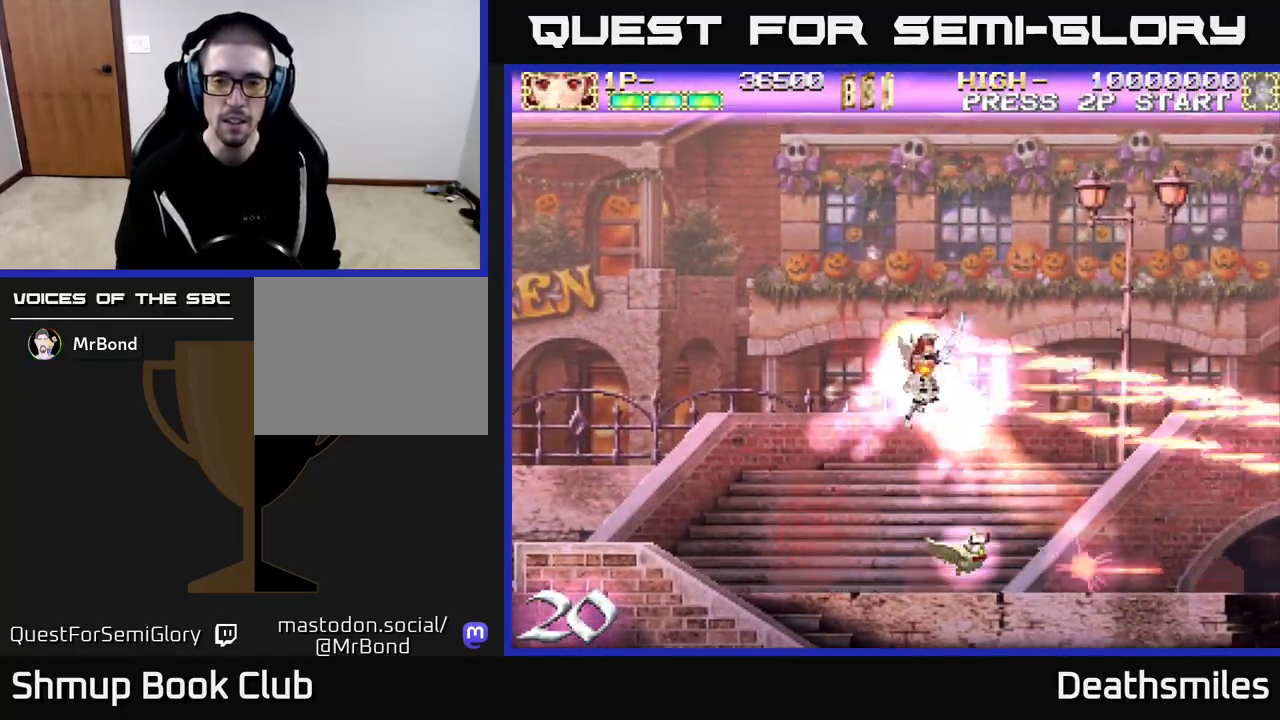
{"buttons": ["R2", "DPAD_DOWN"], "events": [[33, "DPAD_LEFT", "down"], [167, "DPAD_LEFT", "up"], [333, "DPAD_UP", "up"], [367, "DPAD_RIGHT", "down"], [383, "DPAD_DOWN", "down"], [433, "DPAD_RIGHT", "up"]]}
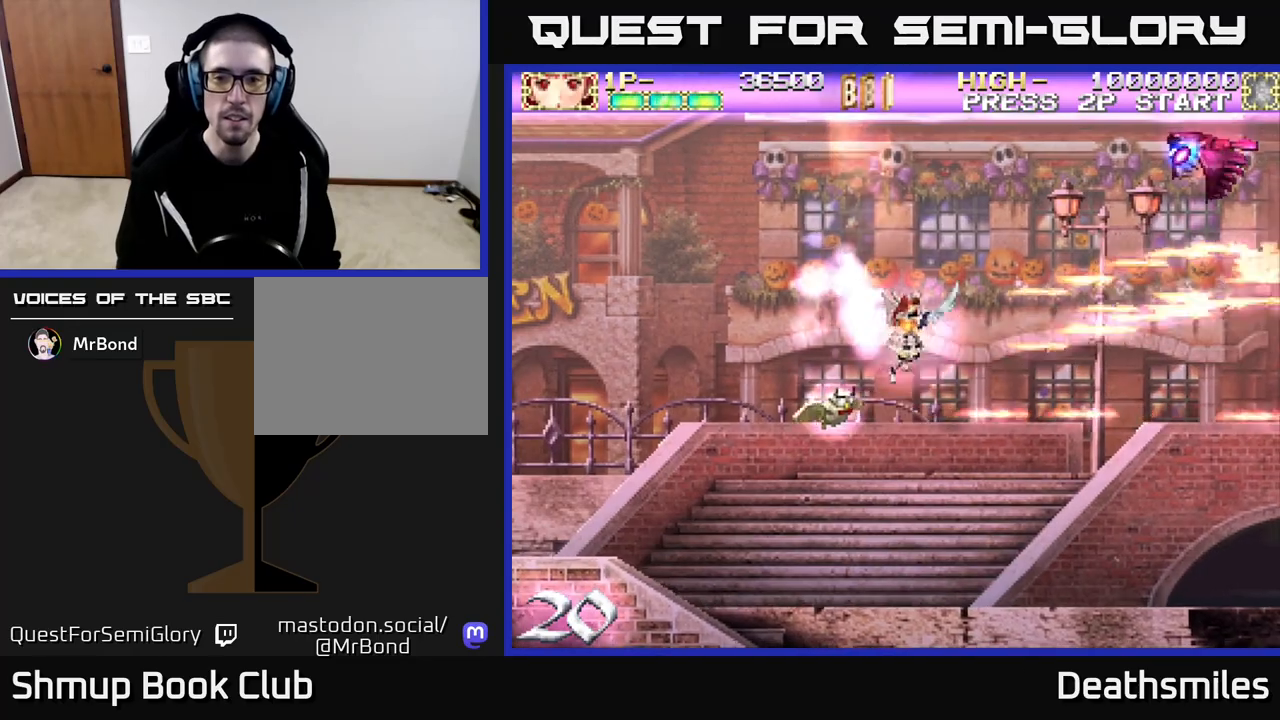
{"buttons": ["R2", "DPAD_UP"], "events": [[250, "DPAD_DOWN", "up"], [300, "DPAD_LEFT", "down"], [317, "DPAD_UP", "down"], [467, "DPAD_LEFT", "up"]]}
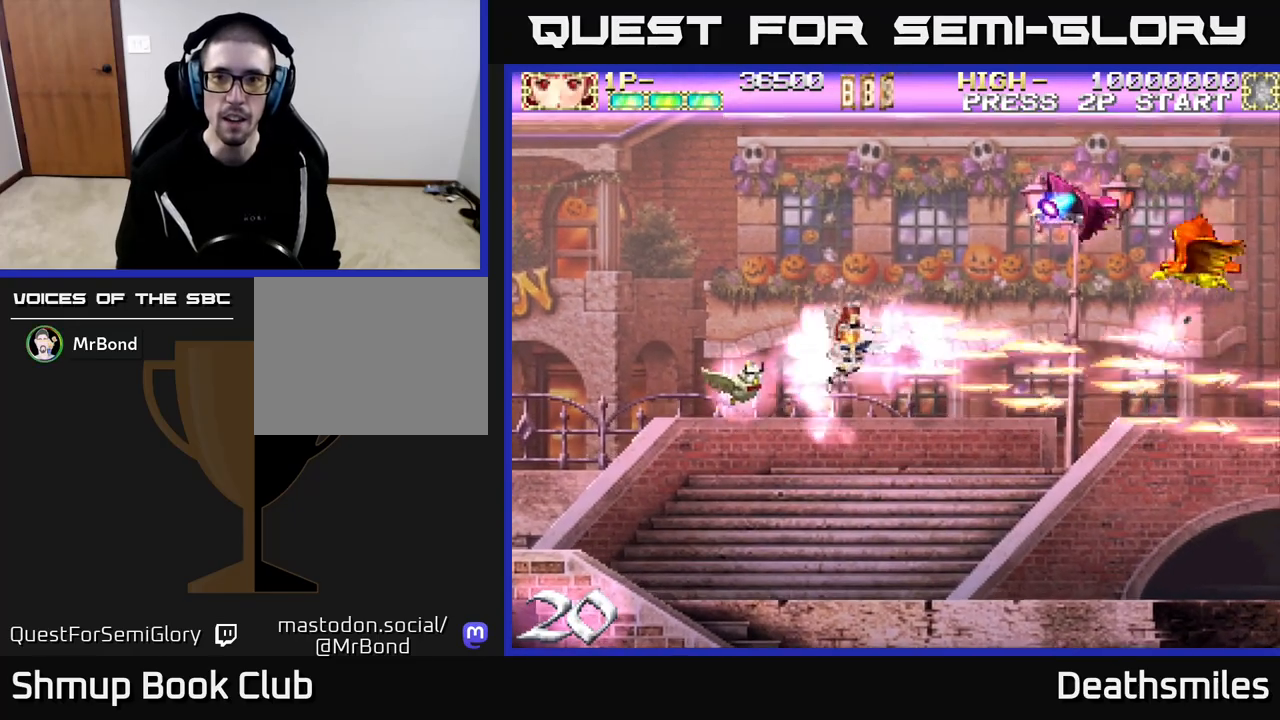
{"buttons": ["R2", "DPAD_DOWN"], "events": [[400, "DPAD_UP", "up"], [450, "DPAD_DOWN", "down"]]}
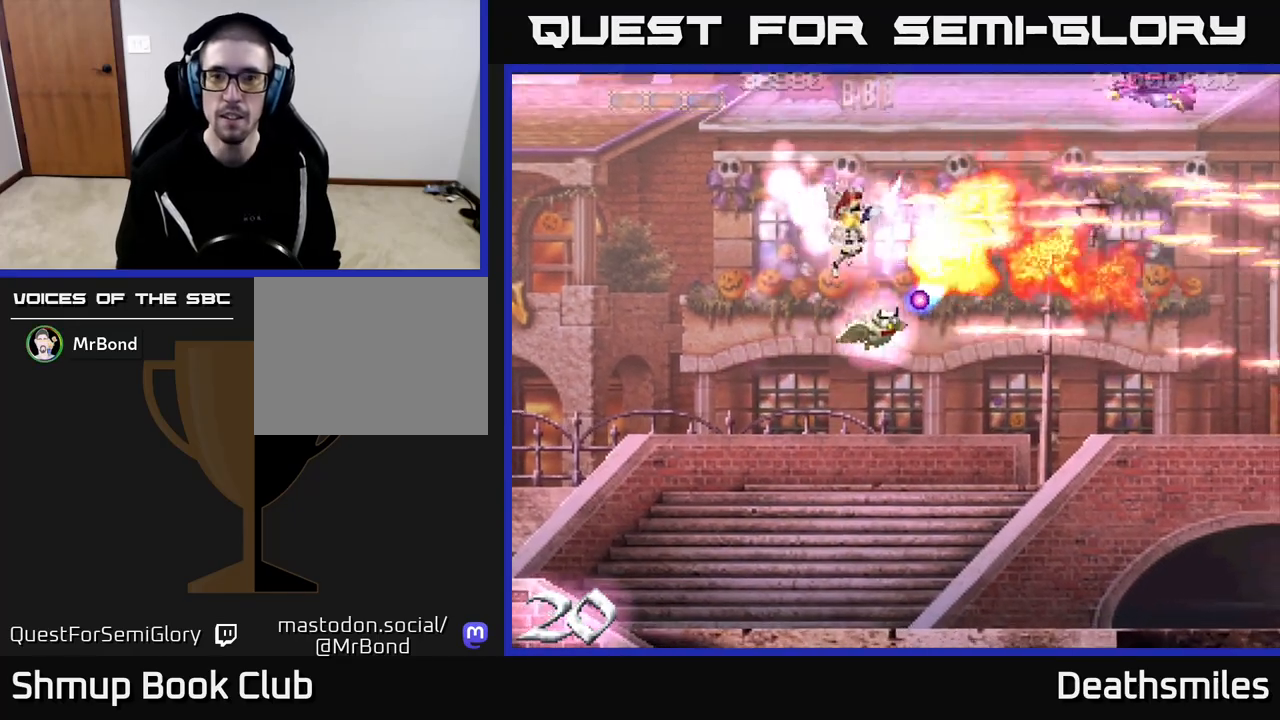
{"buttons": ["R2", "DPAD_DOWN", "DPAD_RIGHT"], "events": [[83, "DPAD_RIGHT", "down"], [117, "DPAD_DOWN", "up"], [217, "R2", "up"], [233, "DPAD_UP", "down"], [250, "DPAD_RIGHT", "up"], [400, "DPAD_UP", "up"], [433, "R2", "down"], [450, "DPAD_RIGHT", "down"], [483, "DPAD_DOWN", "down"]]}
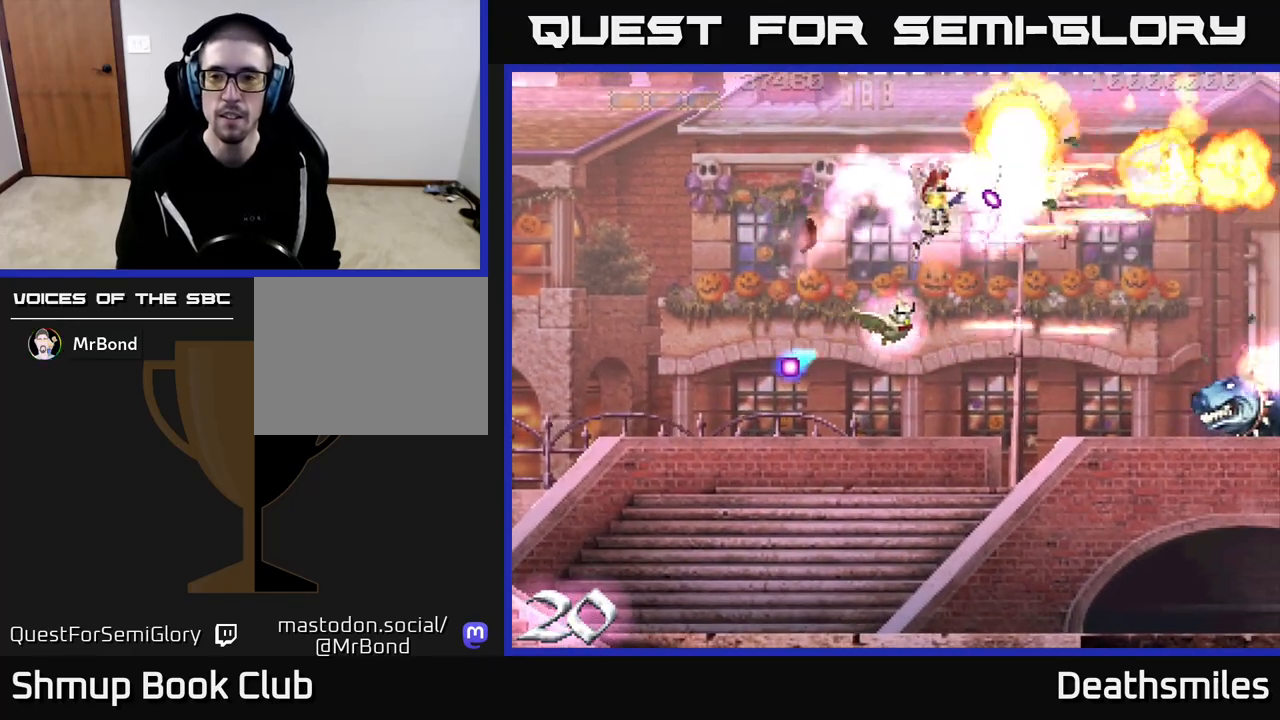
{"buttons": ["R2", "DPAD_RIGHT"], "events": [[17, "DPAD_RIGHT", "up"], [400, "DPAD_RIGHT", "down"], [450, "DPAD_DOWN", "up"]]}